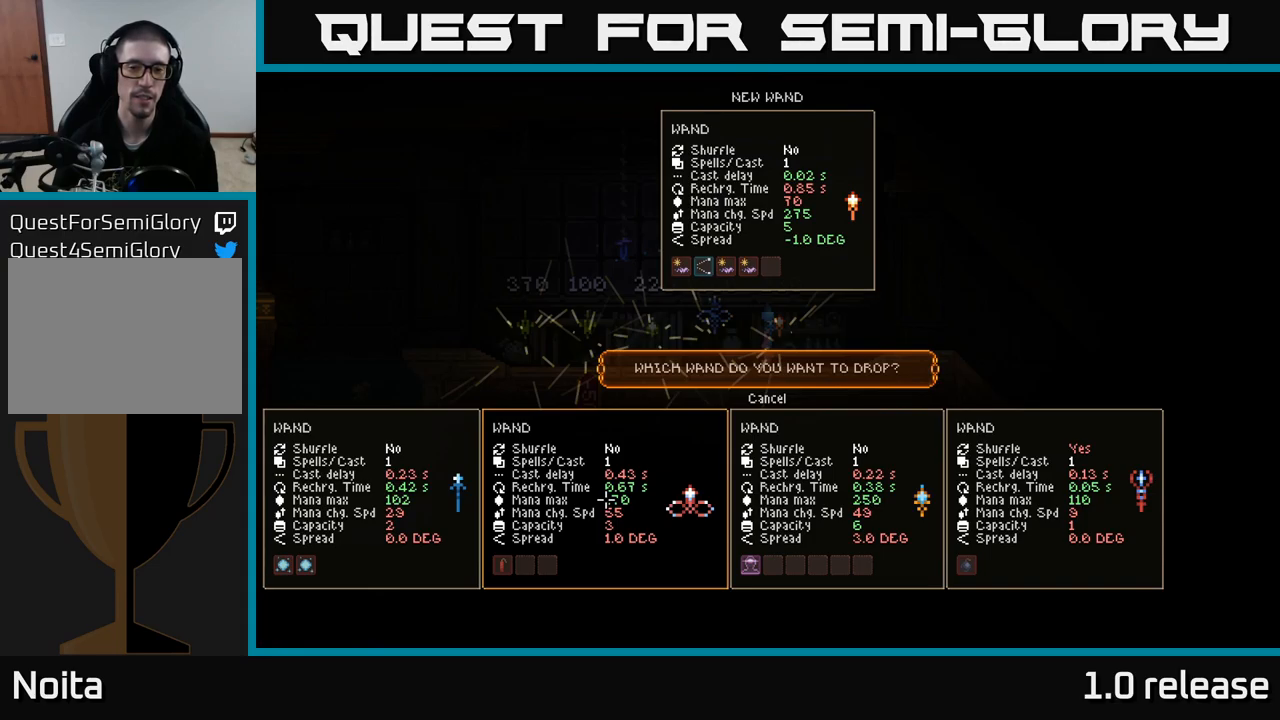
Gameplay with a controller (Xbox layout); each line is a JSON object with the inputs held at the frame after it. "events" lists button and stick changes between this image and that frame as [ms after this image, input, new state], when the widget could be followed in between. Not read: R3.
{"buttons": [], "left_stick": "center", "right_stick": "center", "events": []}
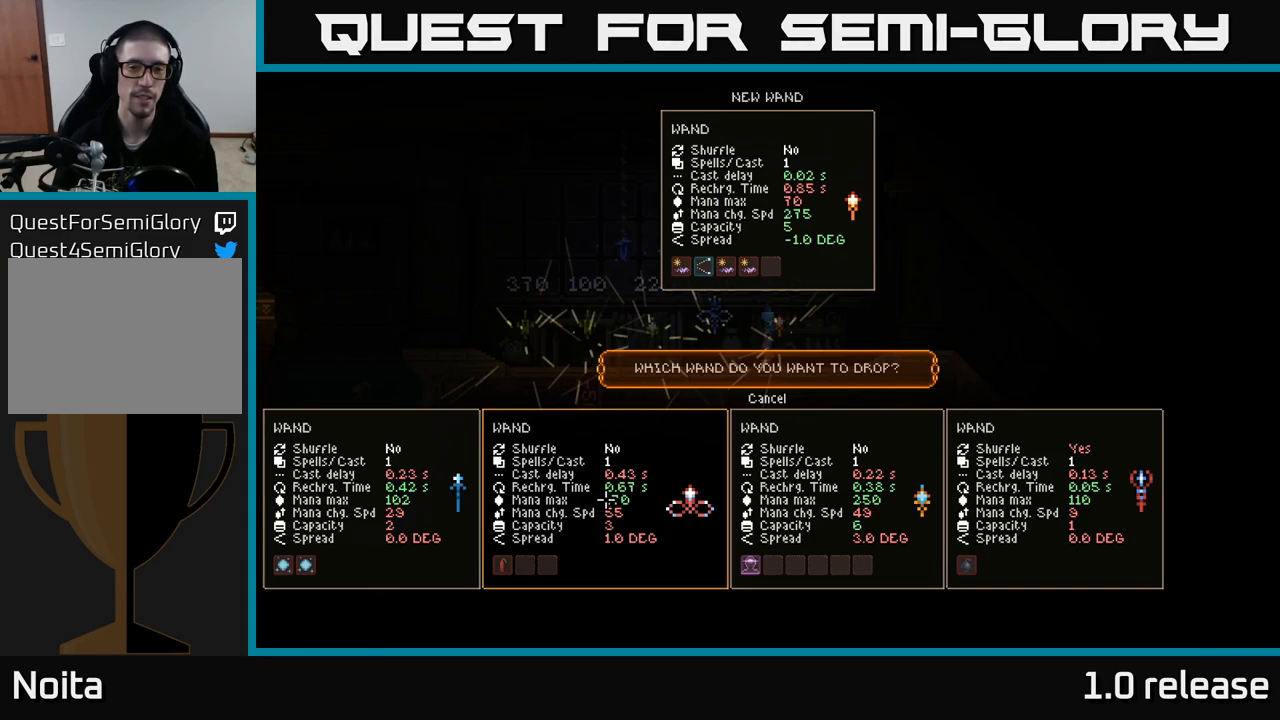
{"buttons": [], "left_stick": "center", "right_stick": "center", "events": []}
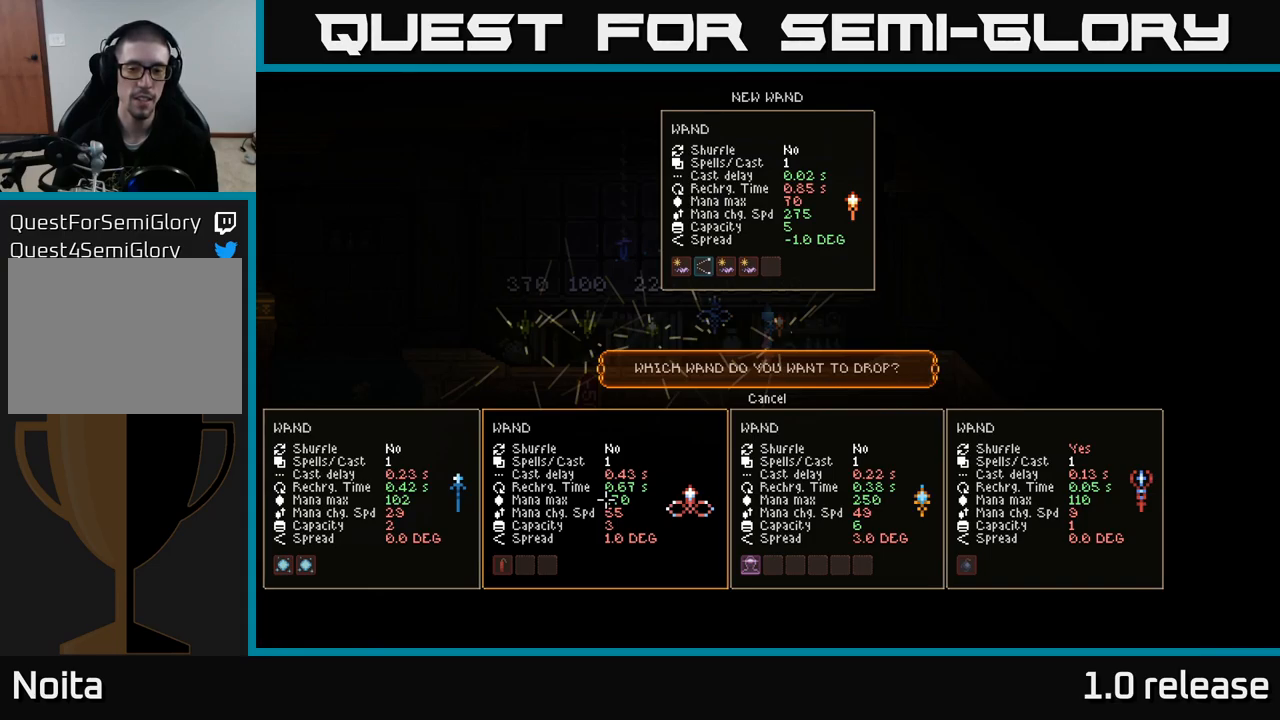
{"buttons": ["DPAD_LEFT"], "left_stick": "center", "right_stick": "center", "events": [[167, "DPAD_RIGHT", "down"], [284, "DPAD_RIGHT", "up"], [500, "DPAD_LEFT", "down"]]}
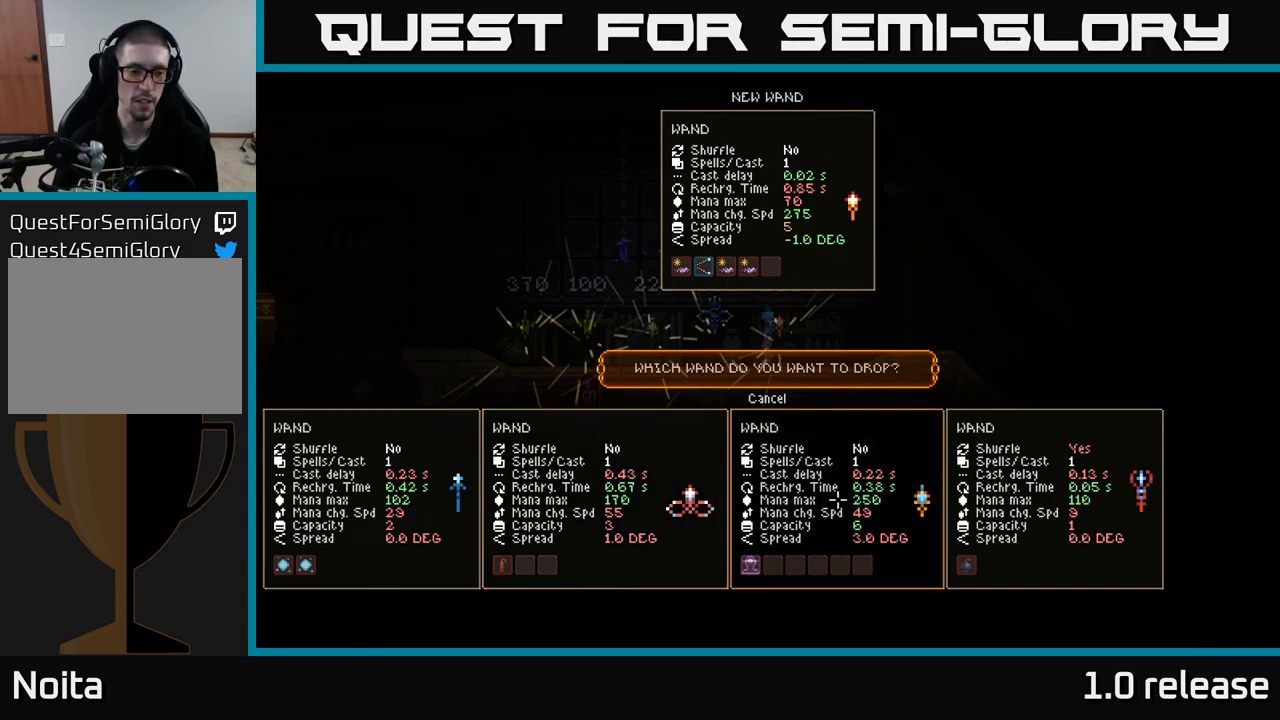
{"buttons": ["DPAD_RIGHT"], "left_stick": "center", "right_stick": "center", "events": [[50, "DPAD_LEFT", "up"], [167, "DPAD_LEFT", "down"], [284, "DPAD_LEFT", "up"], [467, "DPAD_RIGHT", "down"]]}
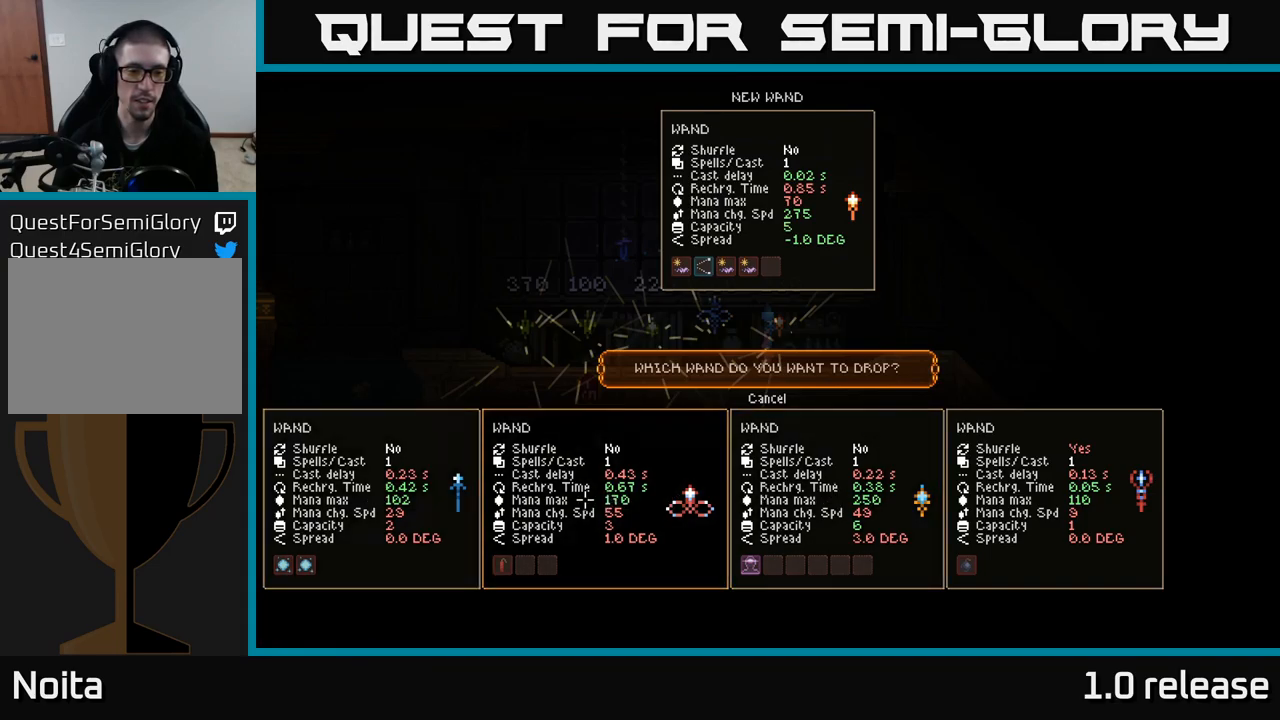
{"buttons": [], "left_stick": "center", "right_stick": "center", "events": [[67, "DPAD_RIGHT", "up"]]}
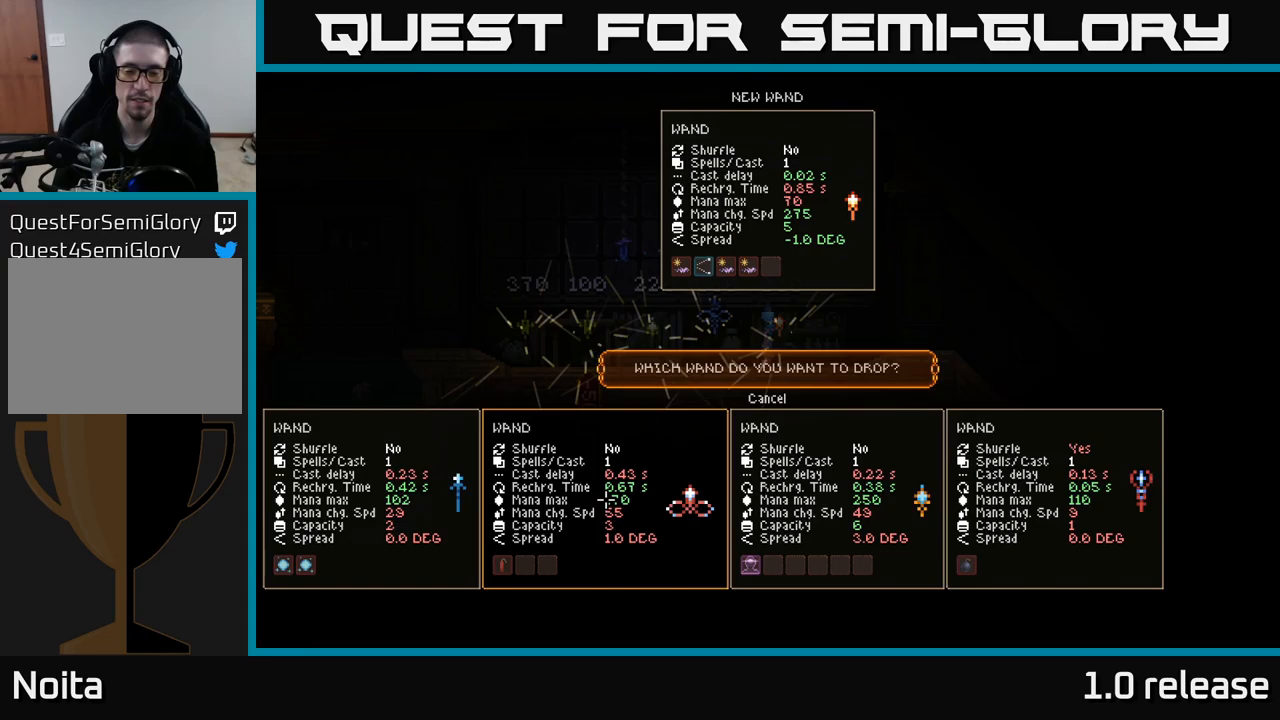
{"buttons": ["DPAD_RIGHT"], "left_stick": "center", "right_stick": "center", "events": [[400, "DPAD_RIGHT", "down"]]}
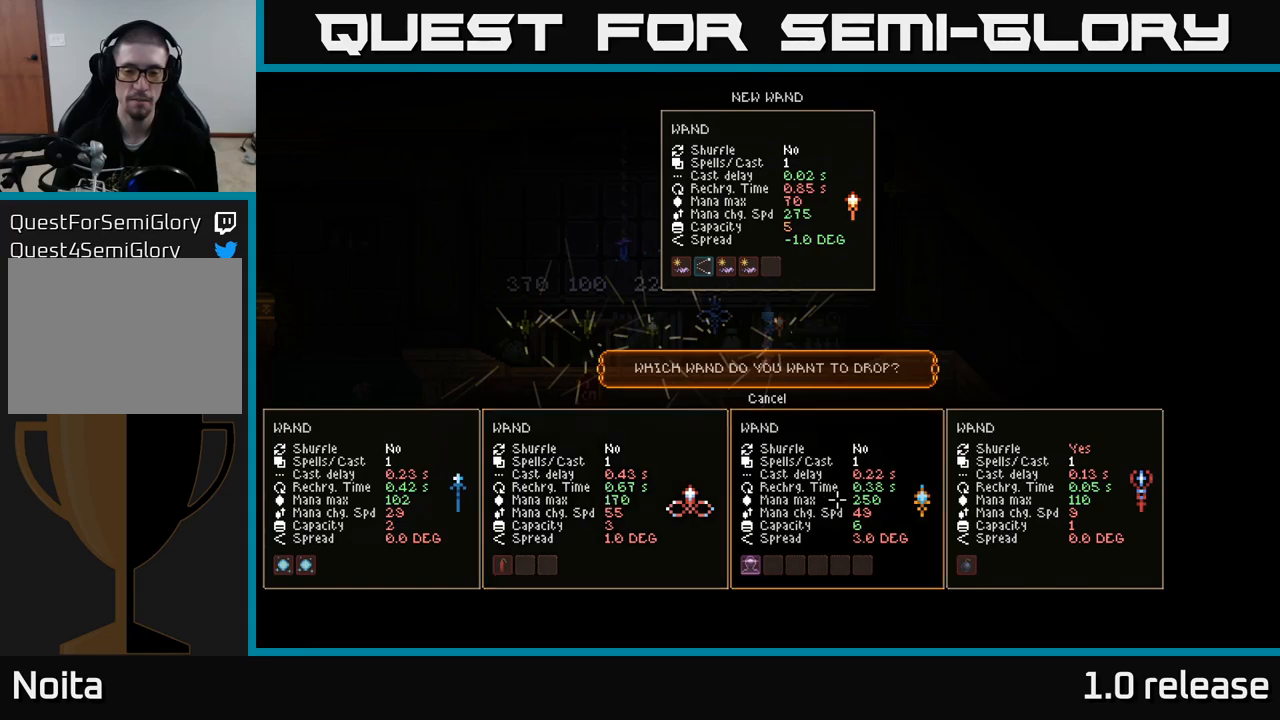
{"buttons": [], "left_stick": "center", "right_stick": "center", "events": [[33, "DPAD_RIGHT", "up"]]}
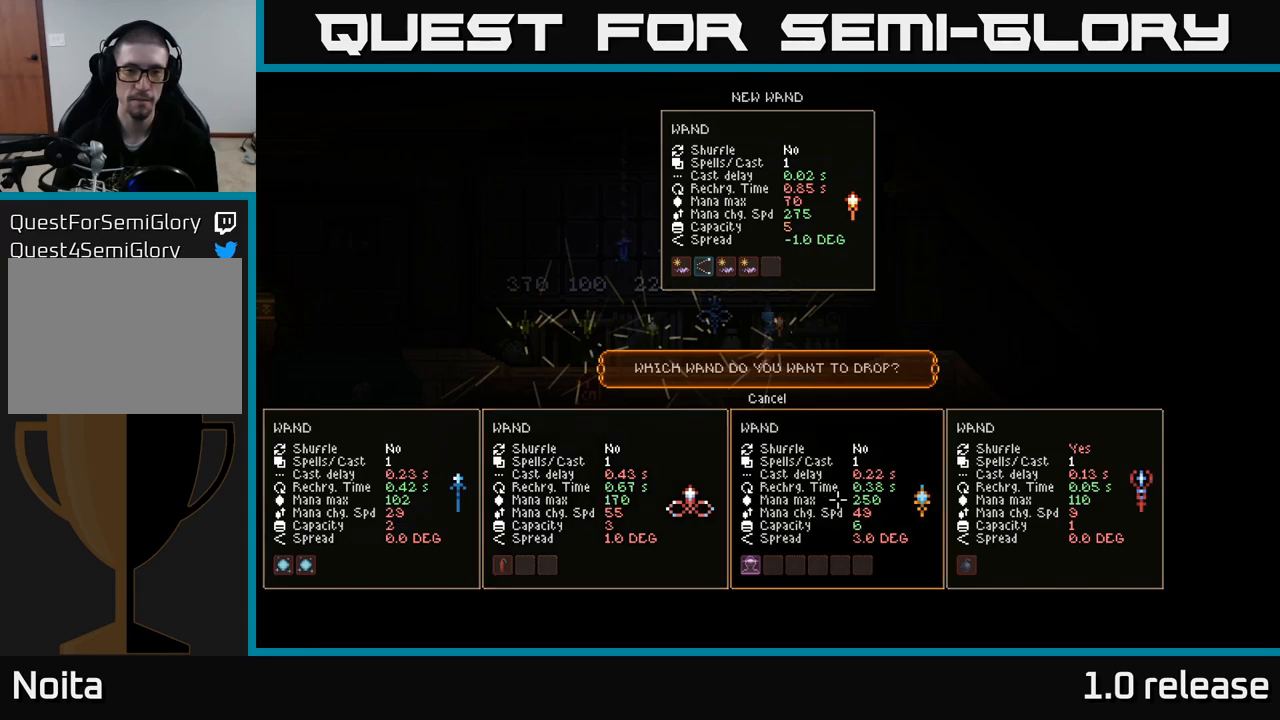
{"buttons": [], "left_stick": "center", "right_stick": "center", "events": [[183, "A", "down"], [233, "A", "up"]]}
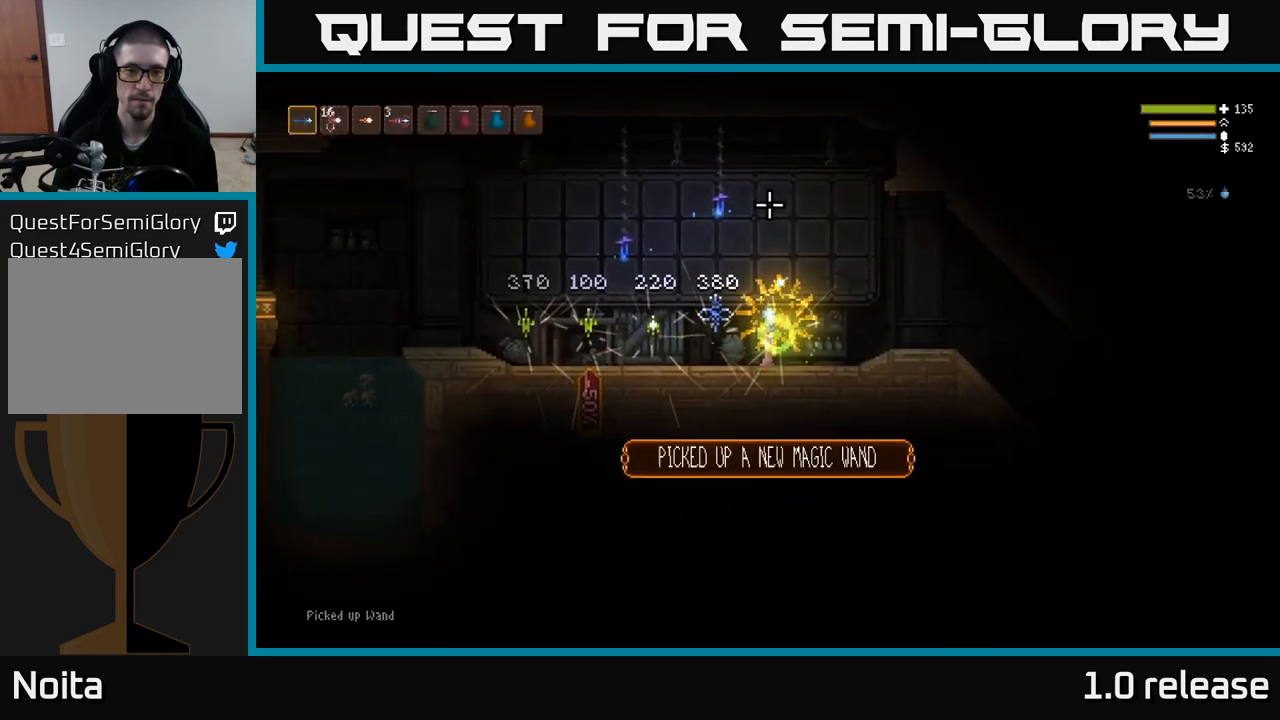
{"buttons": [], "left_stick": "center", "right_stick": "center", "events": [[50, "SELECT", "down"], [150, "SELECT", "up"], [350, "DPAD_DOWN", "down"], [450, "DPAD_DOWN", "up"]]}
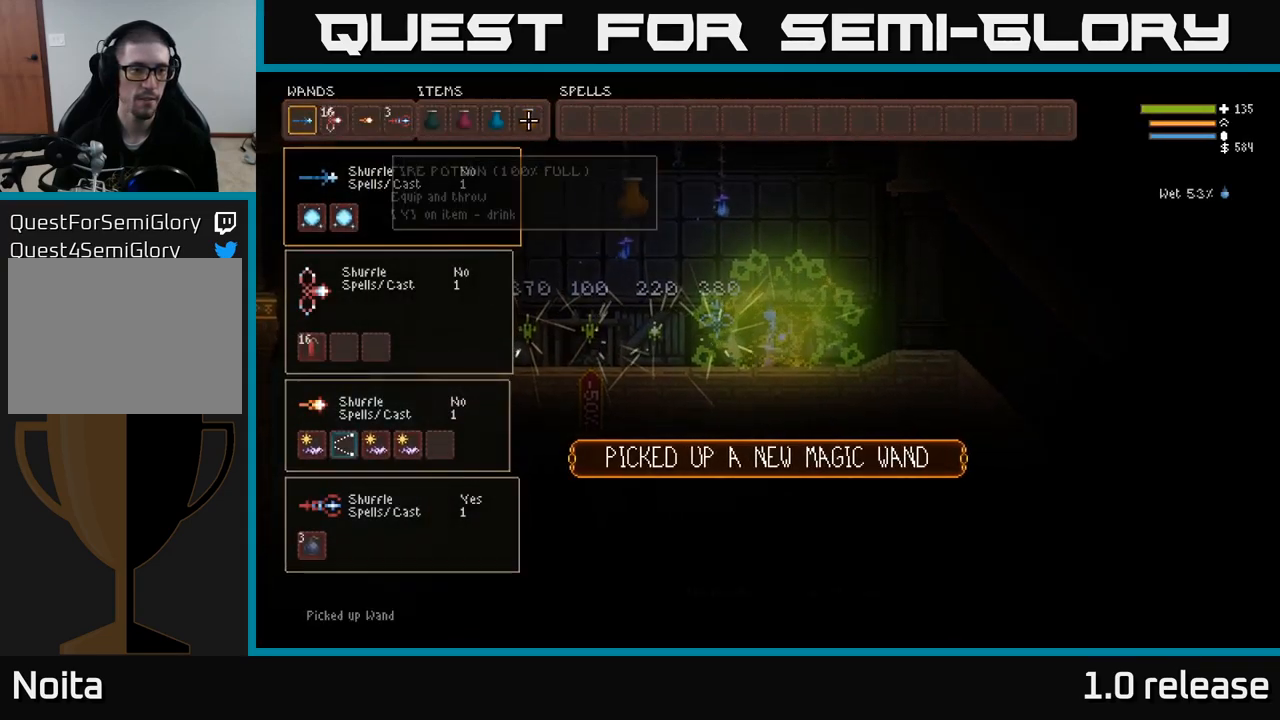
{"buttons": ["DPAD_LEFT"], "left_stick": "center", "right_stick": "center", "events": [[233, "DPAD_RIGHT", "down"], [333, "DPAD_RIGHT", "up"], [483, "DPAD_LEFT", "down"]]}
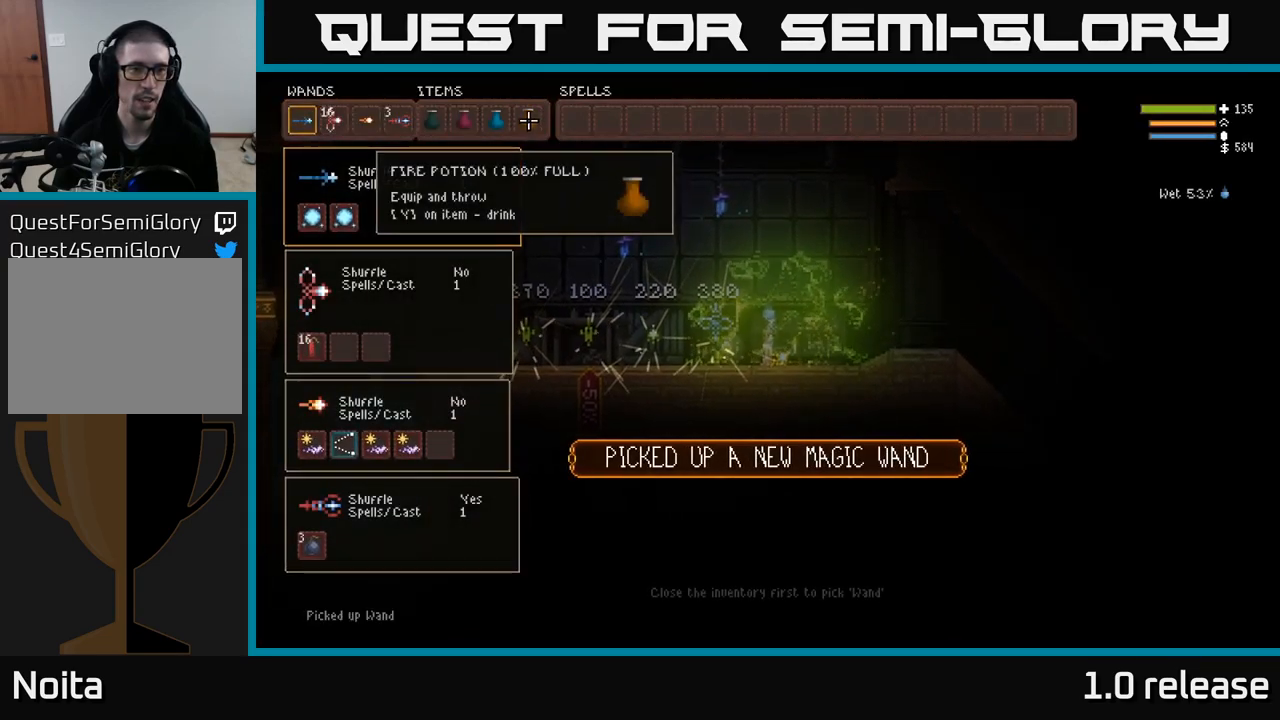
{"buttons": ["DPAD_DOWN"], "left_stick": "center", "right_stick": "center", "events": [[67, "DPAD_LEFT", "up"], [150, "DPAD_LEFT", "down"], [233, "DPAD_LEFT", "up"], [450, "DPAD_DOWN", "down"]]}
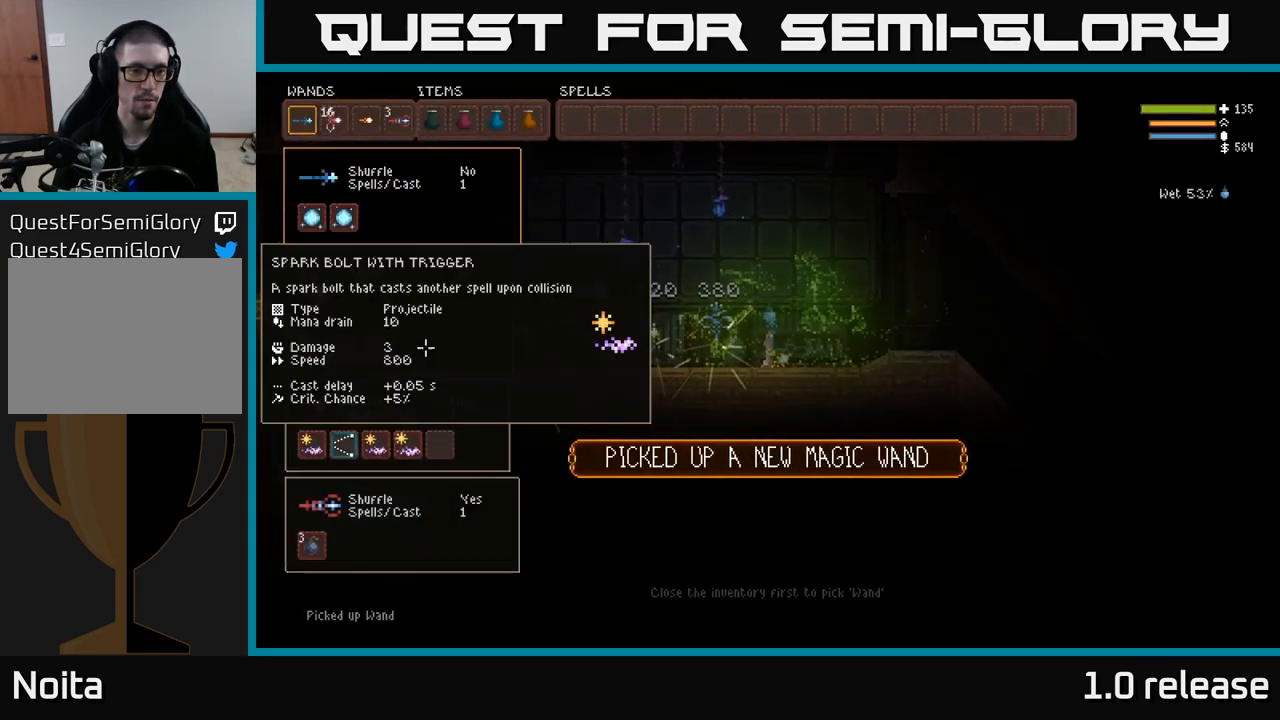
{"buttons": ["DPAD_UP"], "left_stick": "center", "right_stick": "center", "events": [[33, "DPAD_DOWN", "up"], [117, "DPAD_DOWN", "down"], [183, "DPAD_DOWN", "up"], [400, "DPAD_UP", "down"]]}
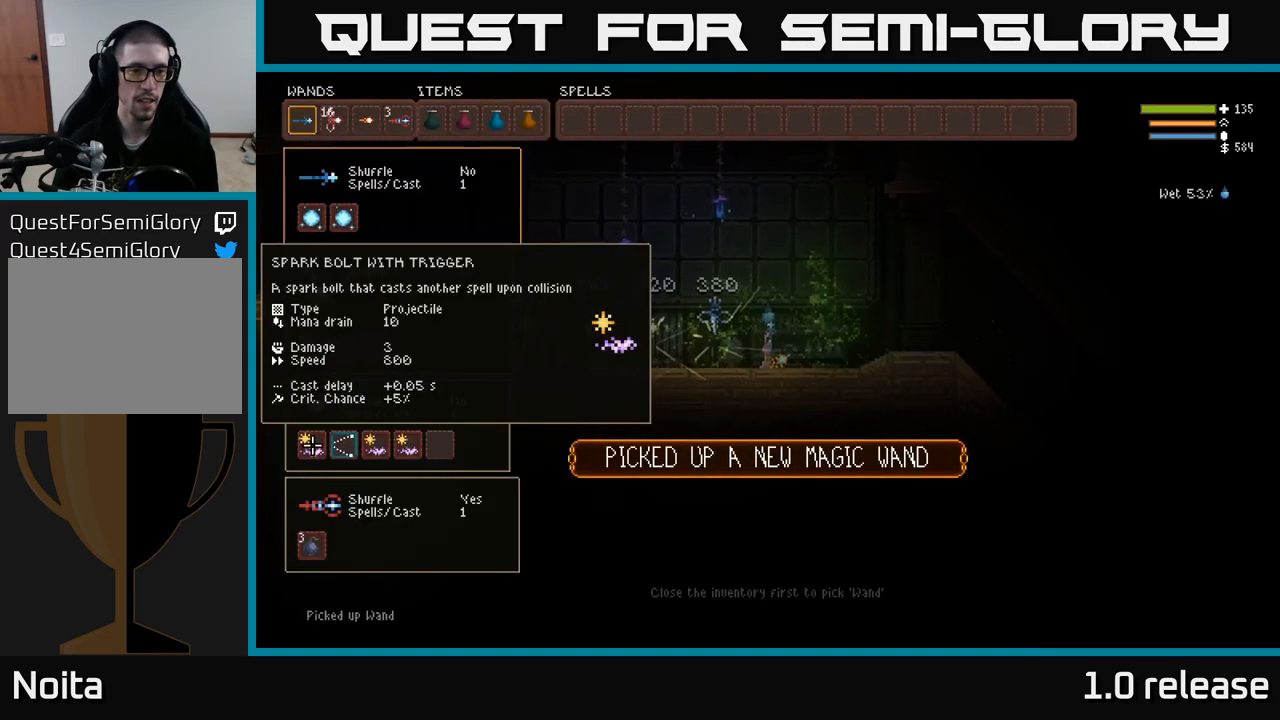
{"buttons": [], "left_stick": "center", "right_stick": "center", "events": [[50, "DPAD_UP", "up"], [283, "DPAD_RIGHT", "down"], [400, "DPAD_RIGHT", "up"]]}
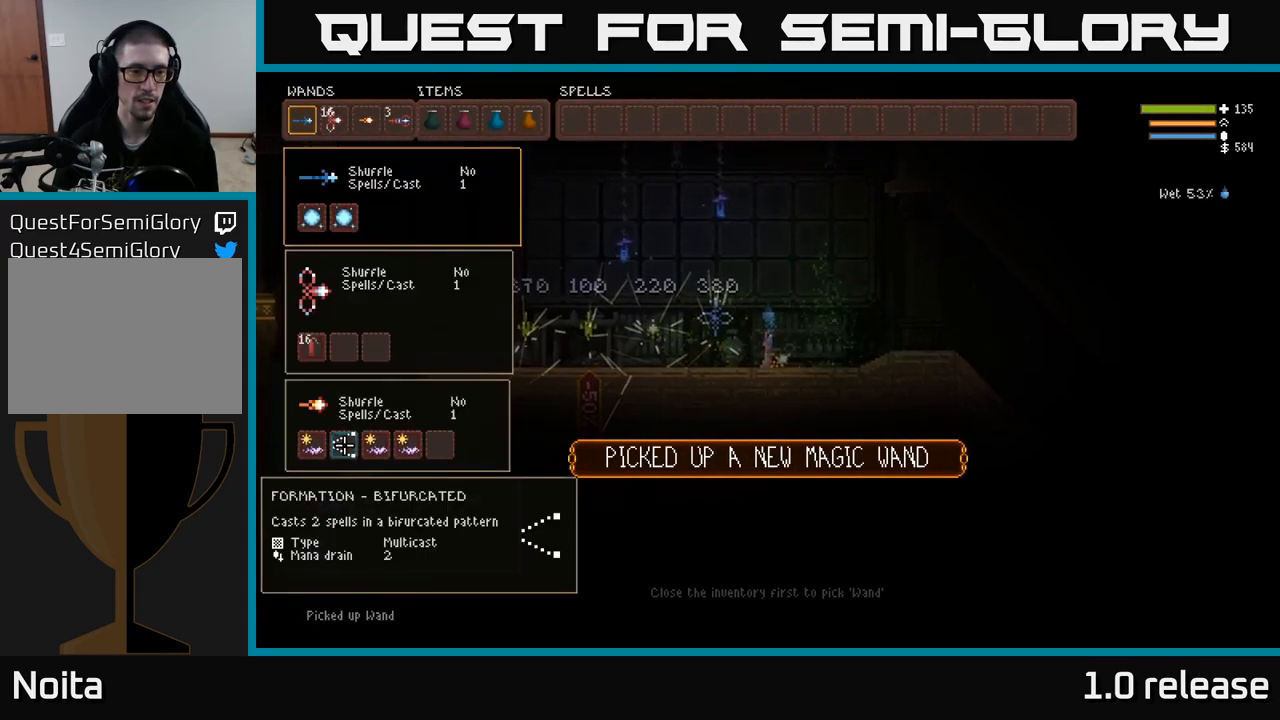
{"buttons": [], "left_stick": "center", "right_stick": "center", "events": [[17, "DPAD_RIGHT", "down"], [117, "DPAD_RIGHT", "up"]]}
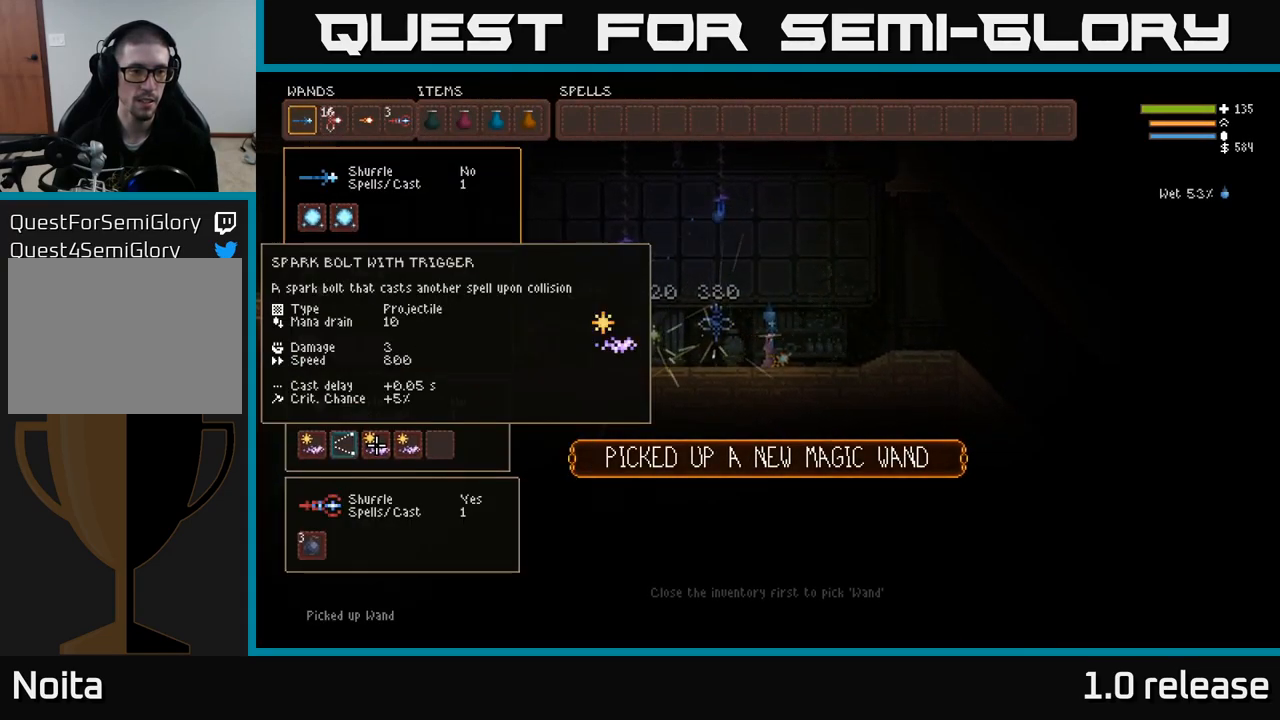
{"buttons": [], "left_stick": "center", "right_stick": "center", "events": [[33, "DPAD_LEFT", "down"], [150, "DPAD_LEFT", "up"]]}
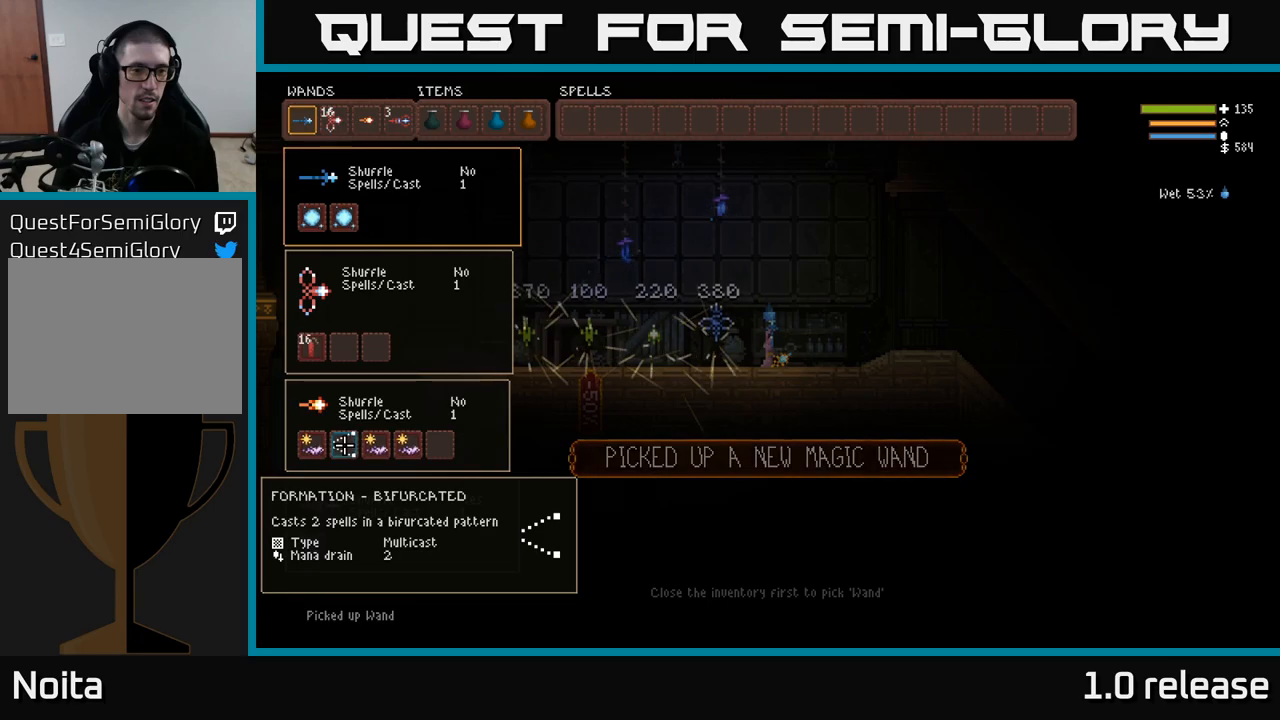
{"buttons": [], "left_stick": "center", "right_stick": "center", "events": []}
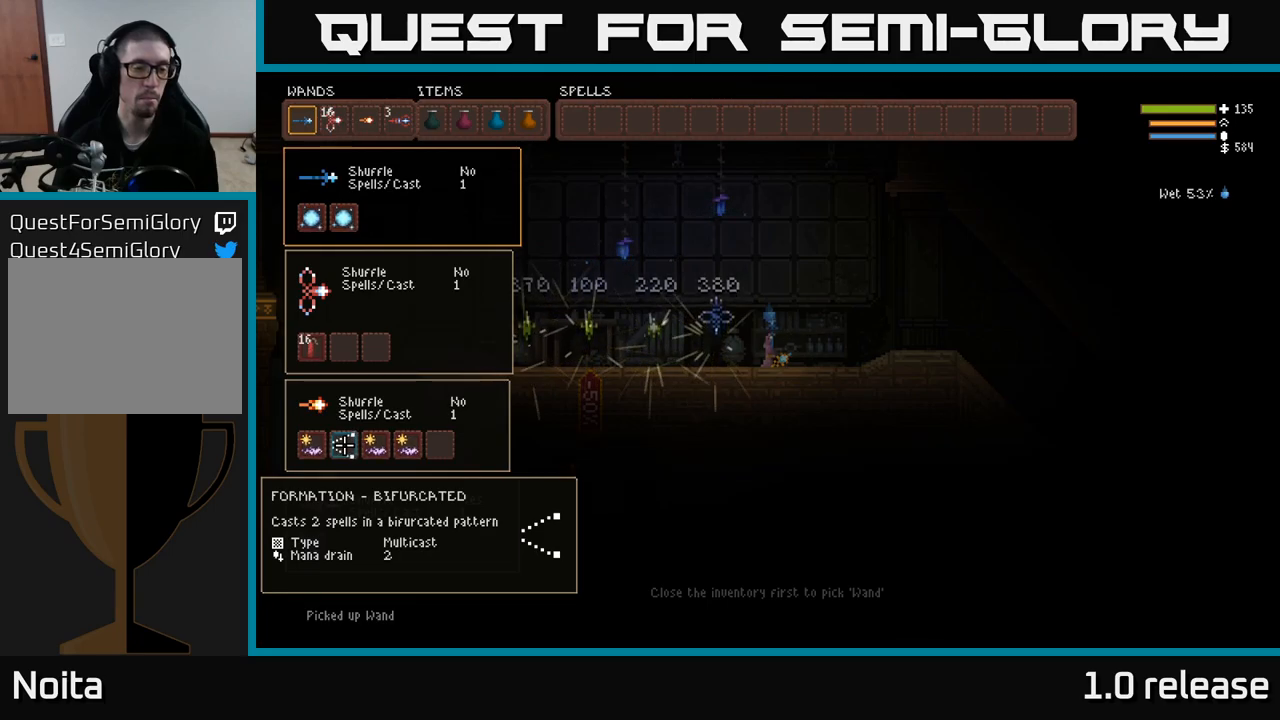
{"buttons": ["DPAD_LEFT"], "left_stick": "center", "right_stick": "center", "events": [[150, "DPAD_RIGHT", "down"], [250, "DPAD_RIGHT", "up"], [467, "DPAD_LEFT", "down"]]}
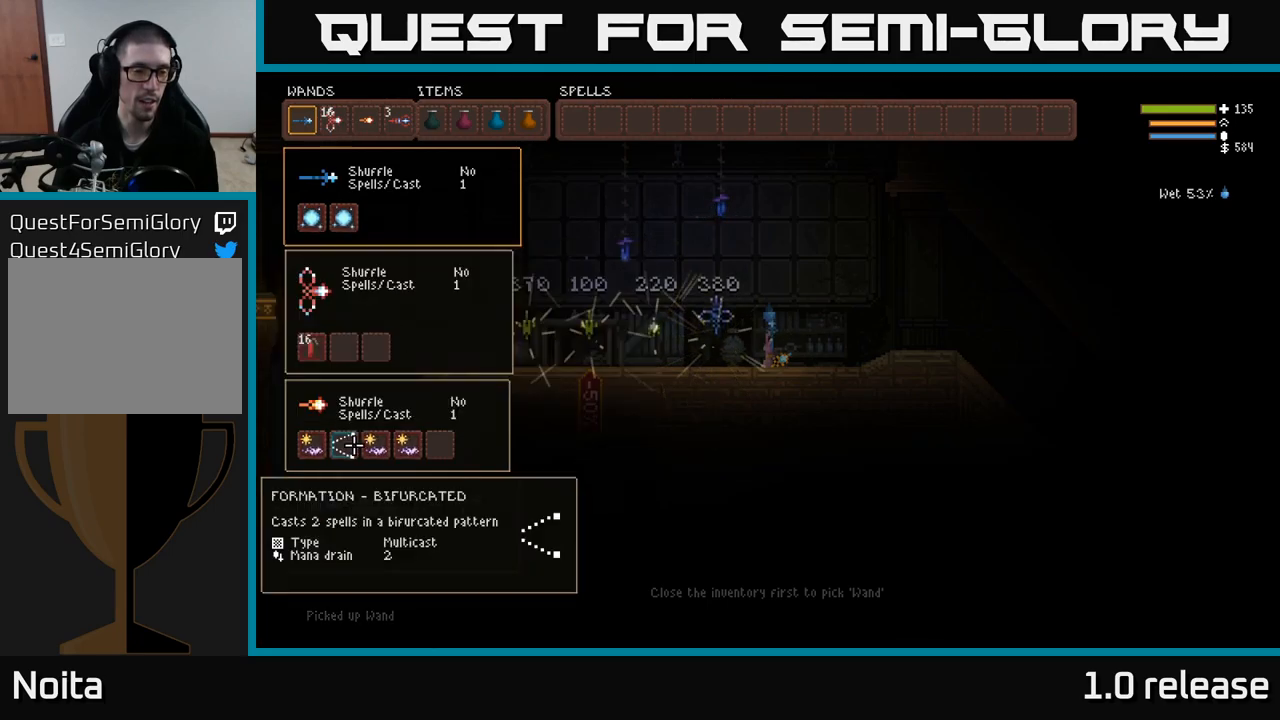
{"buttons": ["B"], "left_stick": "center", "right_stick": "center", "events": [[117, "DPAD_LEFT", "up"], [233, "DPAD_LEFT", "down"], [367, "DPAD_LEFT", "up"], [500, "B", "down"]]}
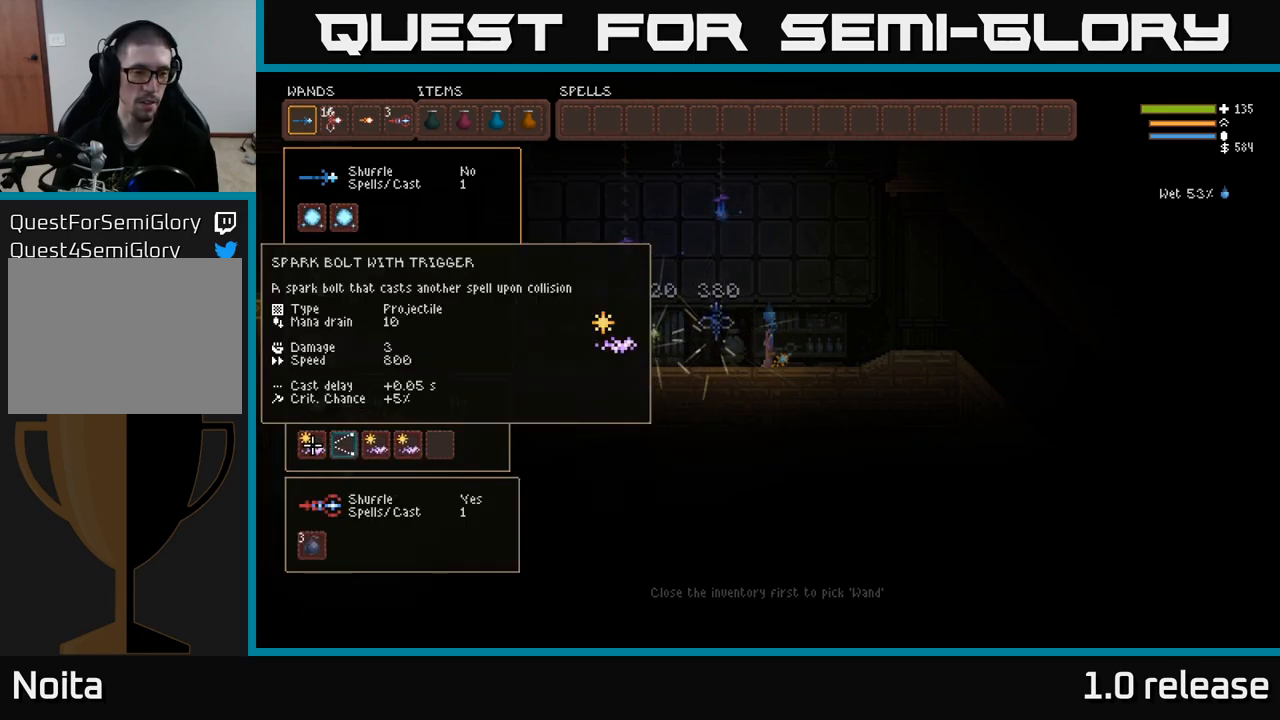
{"buttons": ["DPAD_RIGHT"], "left_stick": "center", "right_stick": "center", "events": [[50, "DPAD_RIGHT", "down"], [83, "B", "up"], [167, "DPAD_RIGHT", "up"], [250, "DPAD_RIGHT", "down"], [367, "DPAD_RIGHT", "up"], [483, "DPAD_RIGHT", "down"]]}
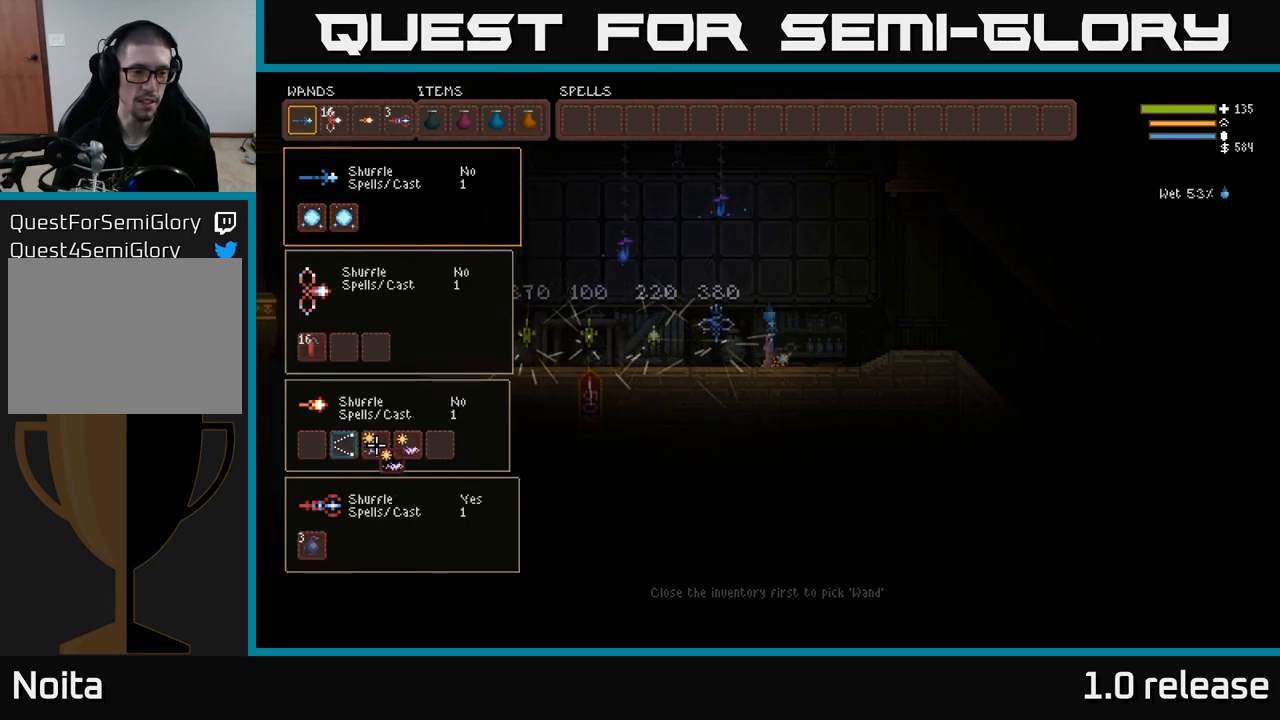
{"buttons": [], "left_stick": "center", "right_stick": "center", "events": [[100, "DPAD_RIGHT", "up"], [417, "DPAD_LEFT", "down"], [483, "DPAD_LEFT", "up"]]}
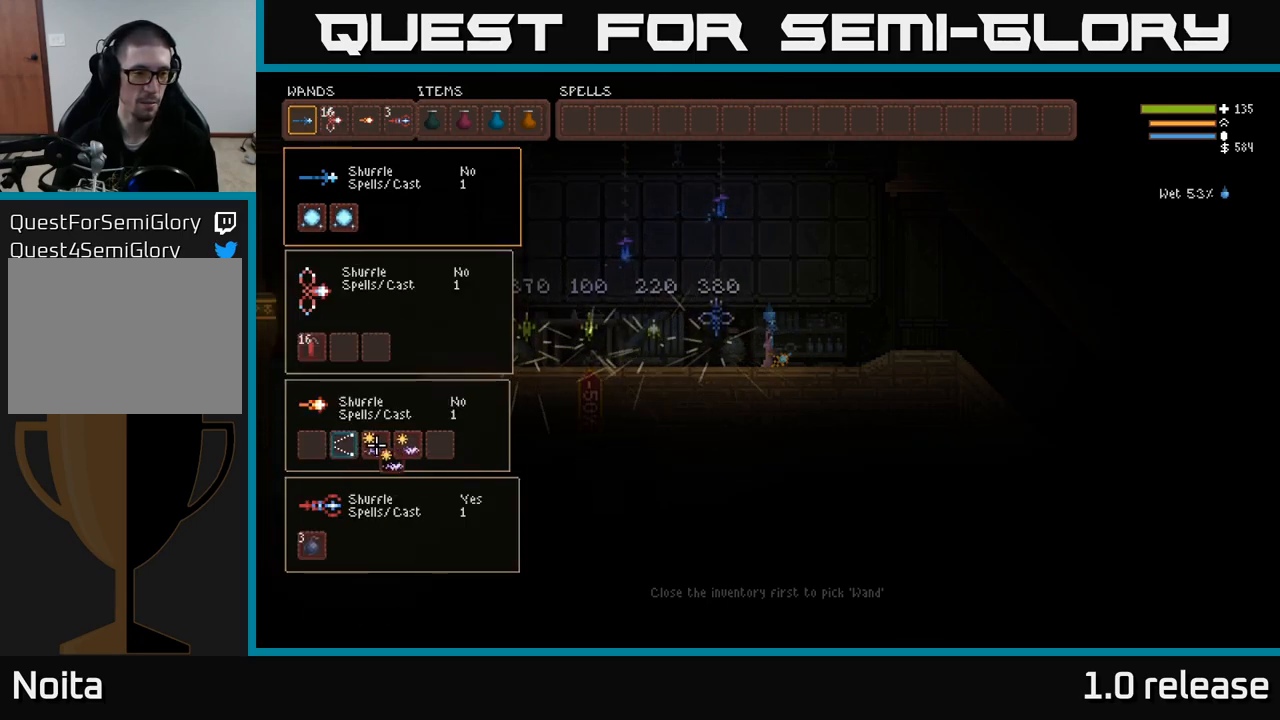
{"buttons": ["DPAD_RIGHT"], "left_stick": "center", "right_stick": "center", "events": [[67, "DPAD_LEFT", "down"], [167, "DPAD_LEFT", "up"], [217, "DPAD_LEFT", "down"], [333, "DPAD_LEFT", "up"], [350, "B", "down"], [483, "B", "up"], [500, "DPAD_RIGHT", "down"]]}
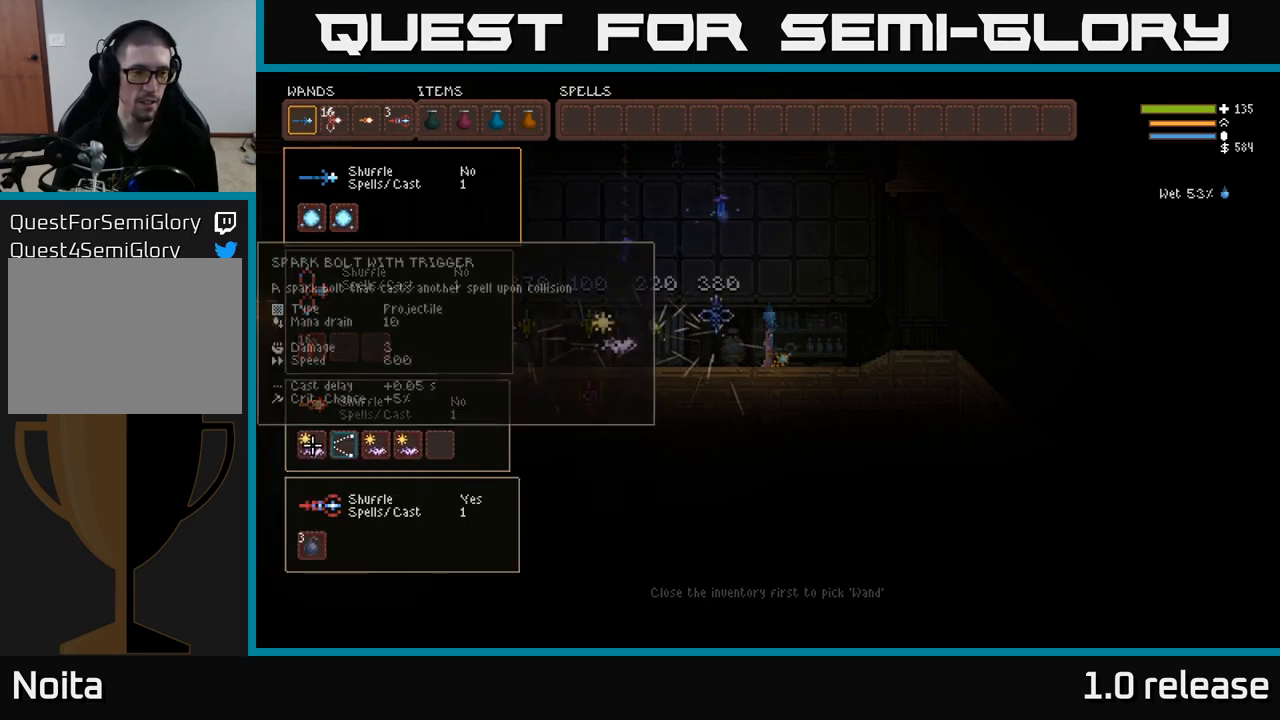
{"buttons": [], "left_stick": "center", "right_stick": "center", "events": [[117, "DPAD_RIGHT", "up"], [200, "DPAD_RIGHT", "down"], [300, "DPAD_RIGHT", "up"]]}
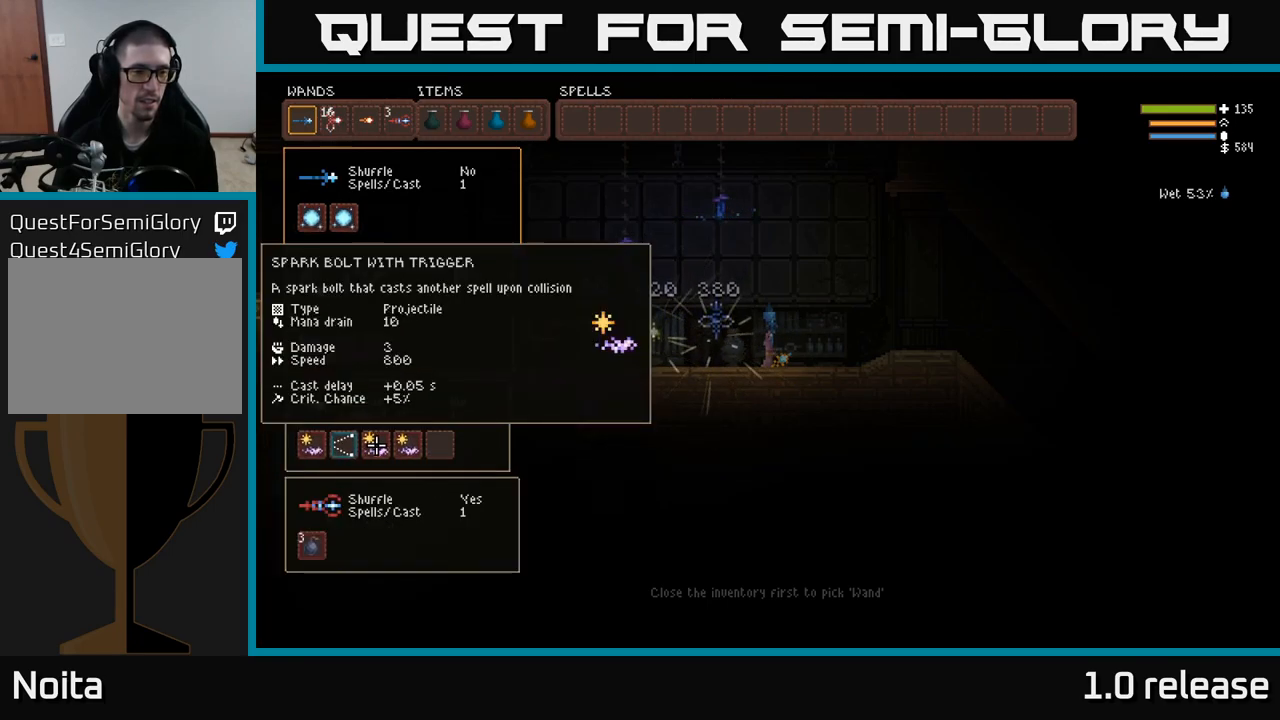
{"buttons": [], "left_stick": "center", "right_stick": "center", "events": []}
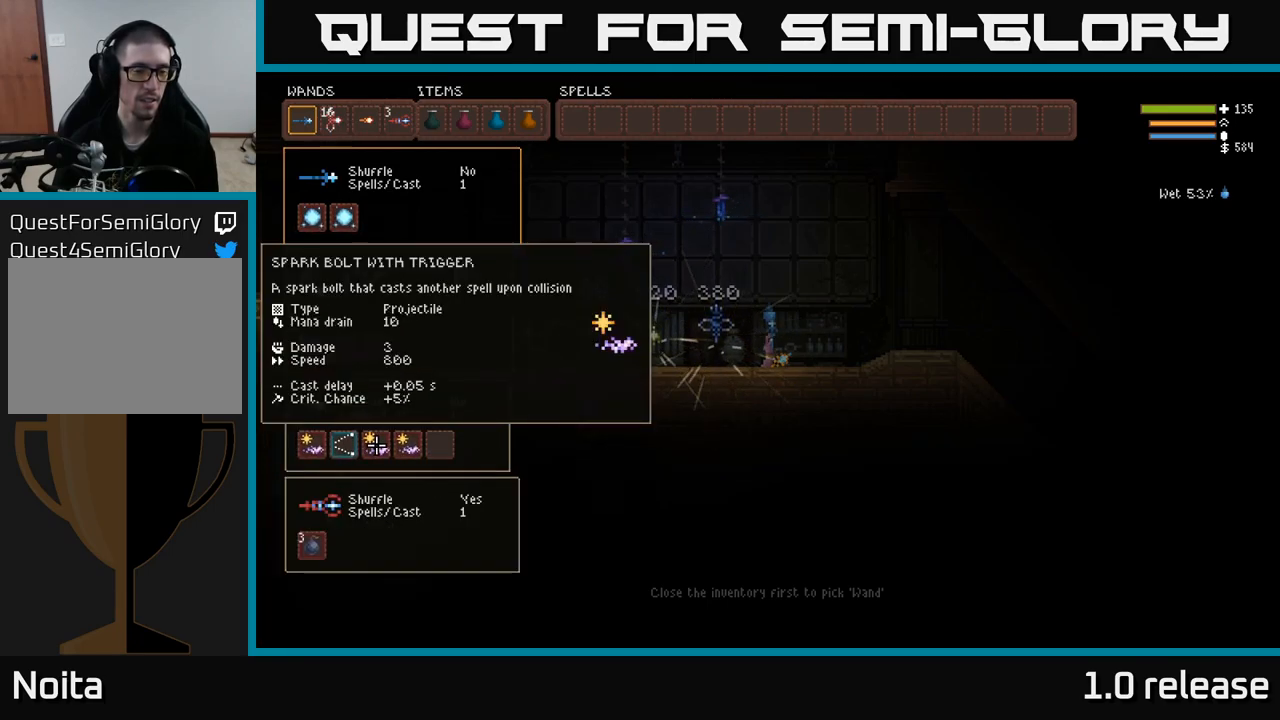
{"buttons": [], "left_stick": "center", "right_stick": "center", "events": [[367, "DPAD_LEFT", "down"], [467, "DPAD_LEFT", "up"]]}
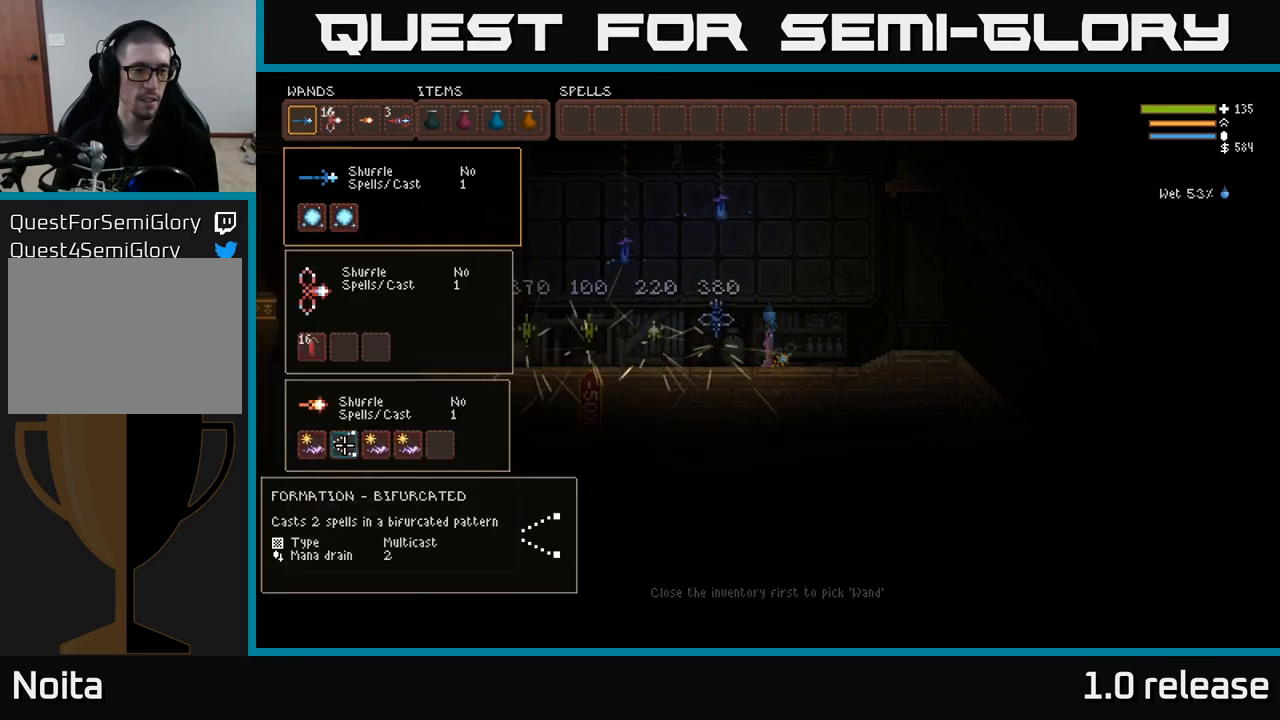
{"buttons": [], "left_stick": "center", "right_stick": "center", "events": []}
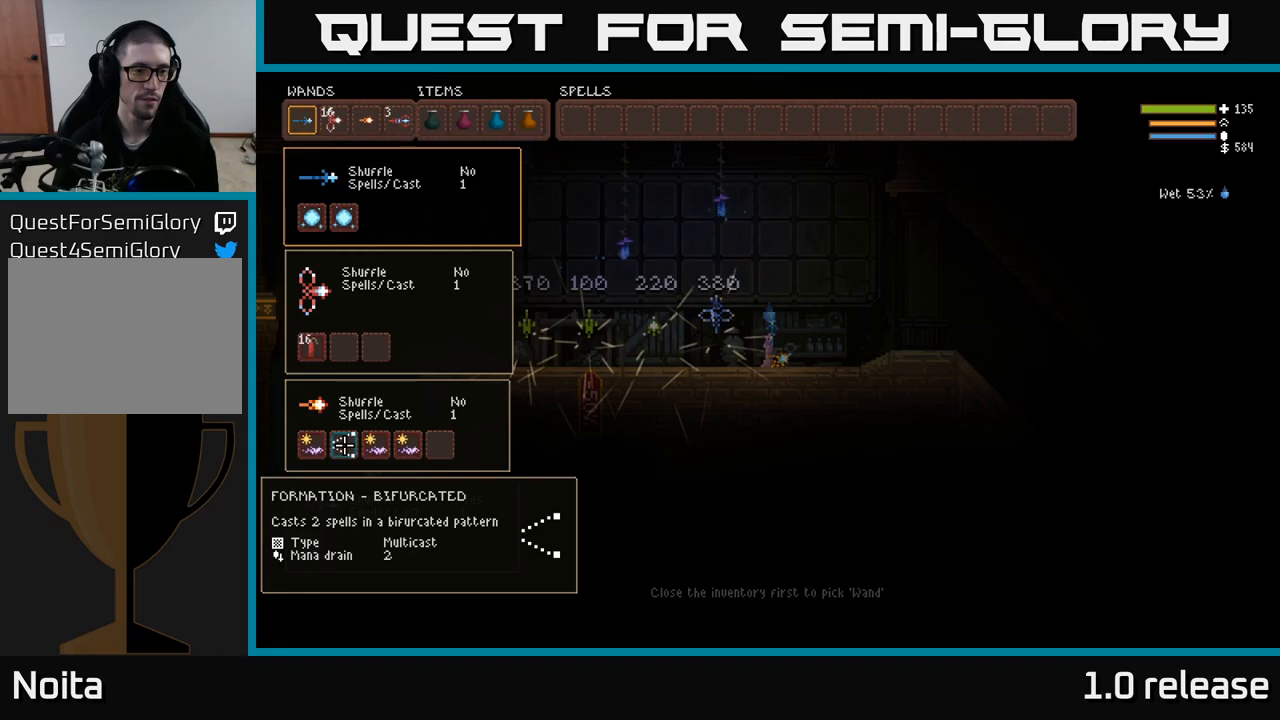
{"buttons": [], "left_stick": "center", "right_stick": "center", "events": [[167, "DPAD_RIGHT", "down"], [250, "DPAD_RIGHT", "up"]]}
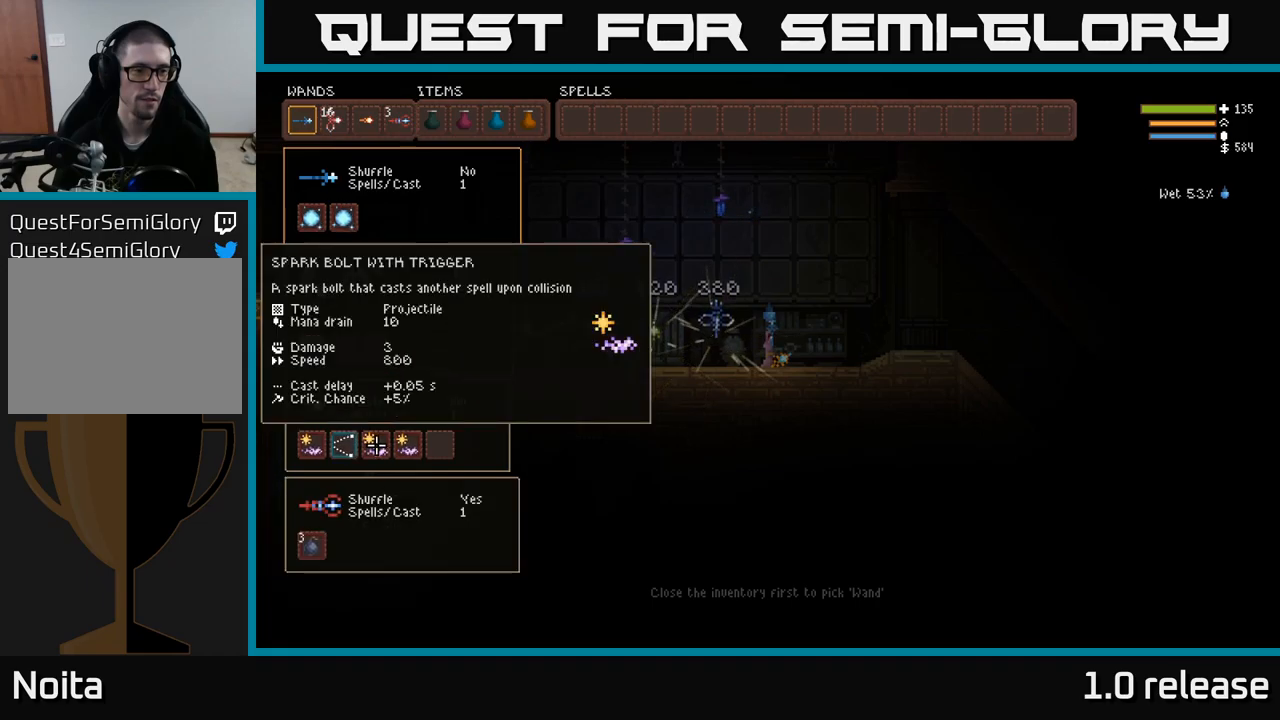
{"buttons": [], "left_stick": "center", "right_stick": "center", "events": [[100, "B", "down"], [150, "DPAD_UP", "down"], [167, "B", "up"], [234, "DPAD_UP", "up"], [317, "DPAD_UP", "down"], [434, "DPAD_UP", "up"]]}
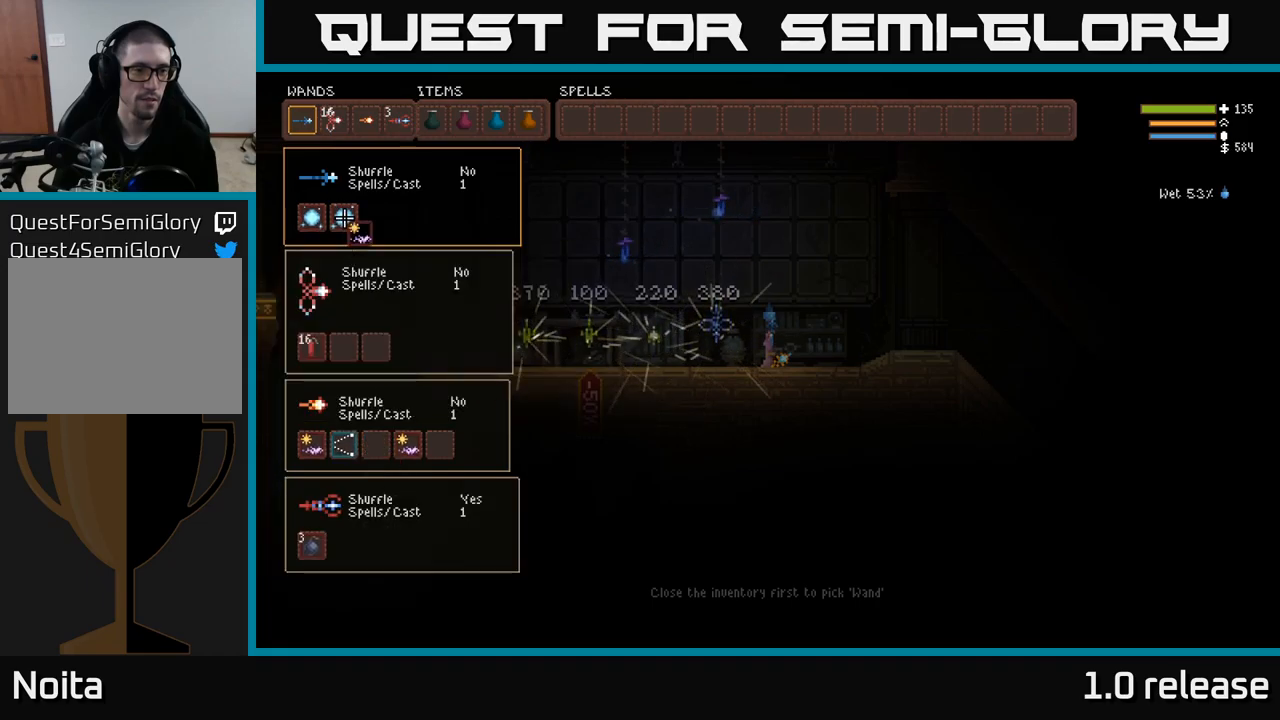
{"buttons": ["DPAD_RIGHT"], "left_stick": "center", "right_stick": "center", "events": [[17, "DPAD_UP", "down"], [100, "DPAD_UP", "up"], [184, "DPAD_RIGHT", "down"]]}
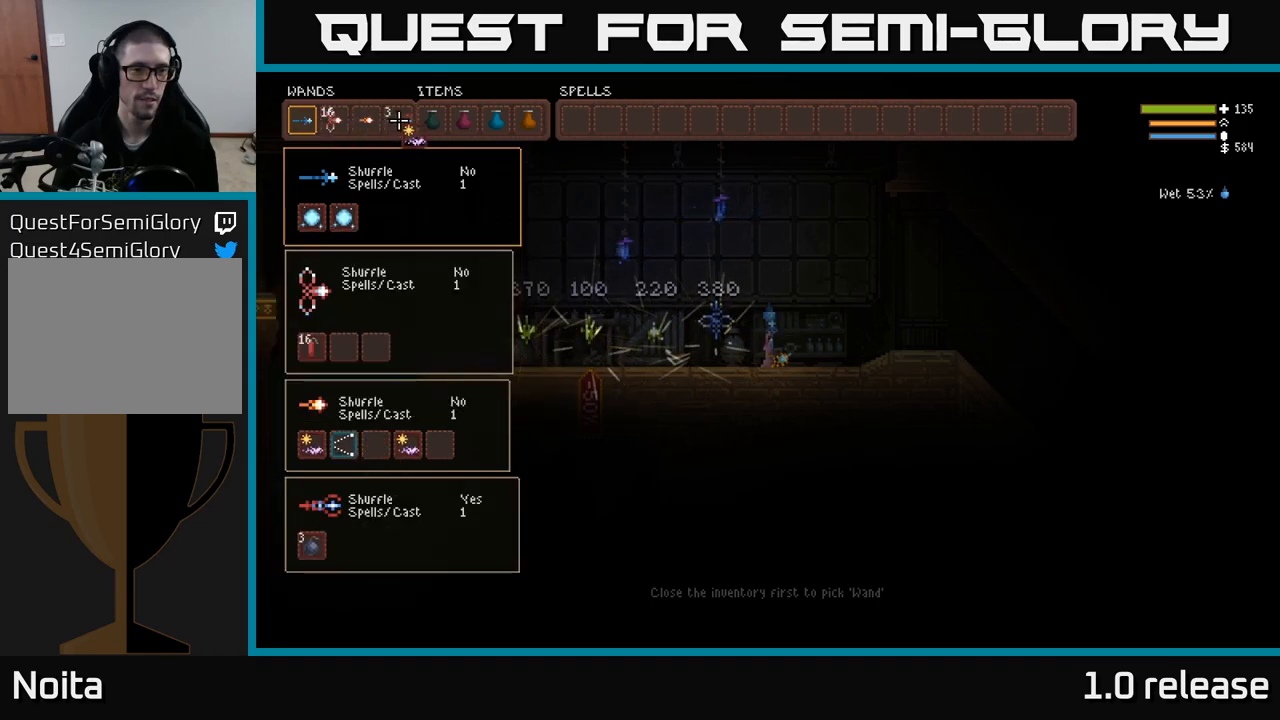
{"buttons": [], "left_stick": "center", "right_stick": "center", "events": [[150, "DPAD_RIGHT", "up"], [400, "DPAD_LEFT", "down"], [484, "DPAD_LEFT", "up"]]}